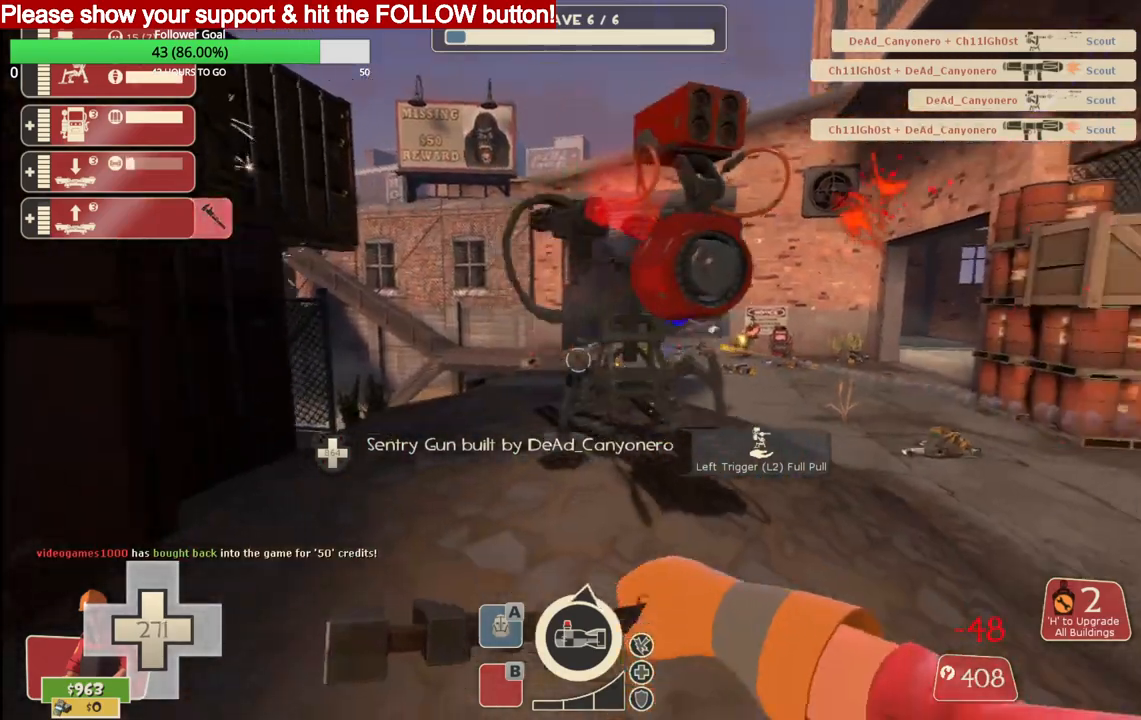
Gameplay with a controller (PlayStation layout); each line is a JSON object with the inputs held at the frame after it. "events" lists button and stick changes between this image and that frame as [ms after this image, input, new state], when the widget could be followed in between.
{"buttons": ["R2"], "left_stick": "center", "right_stick": "center", "events": []}
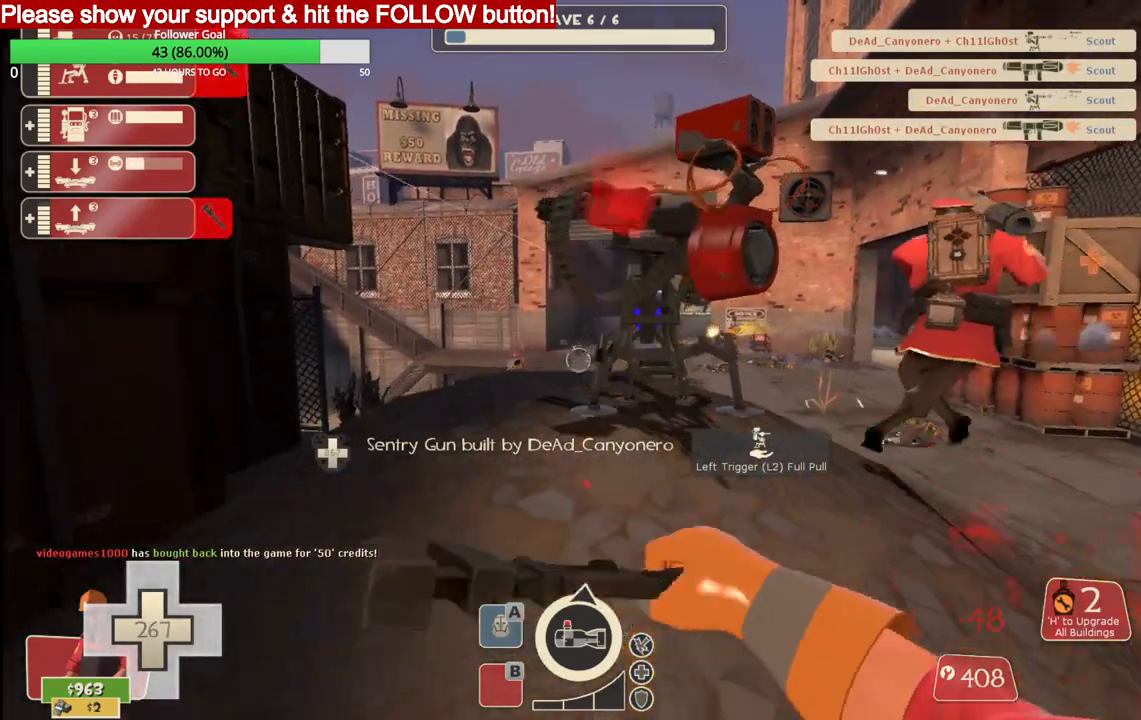
{"buttons": ["R2"], "left_stick": "center", "right_stick": "center", "events": []}
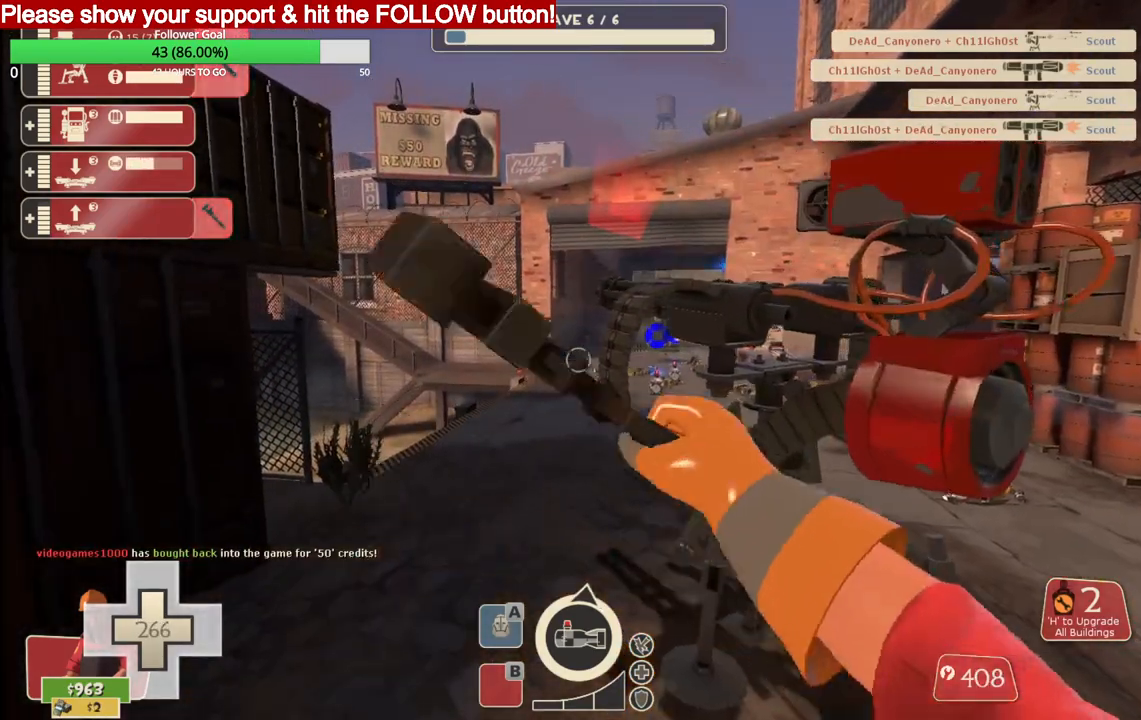
{"buttons": ["R2"], "left_stick": "center", "right_stick": "center", "events": []}
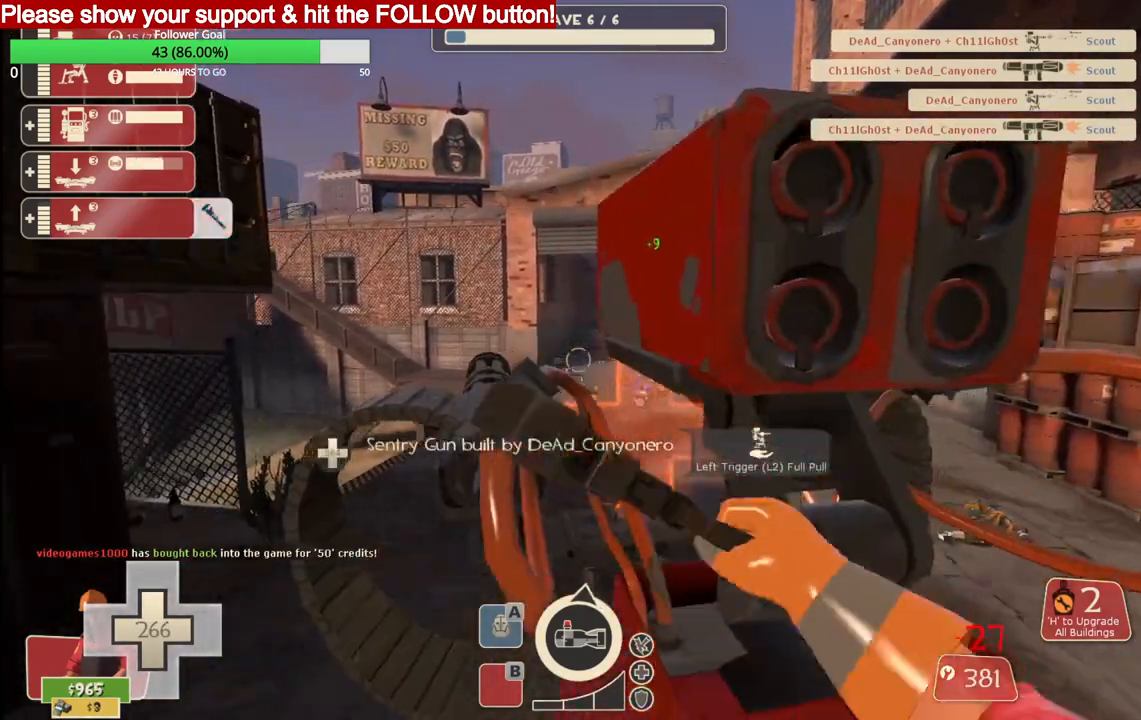
{"buttons": [], "left_stick": "down-left", "right_stick": "center", "events": [[217, "left_stick", "down"], [433, "R2", "up"], [483, "left_stick", "down-left"]]}
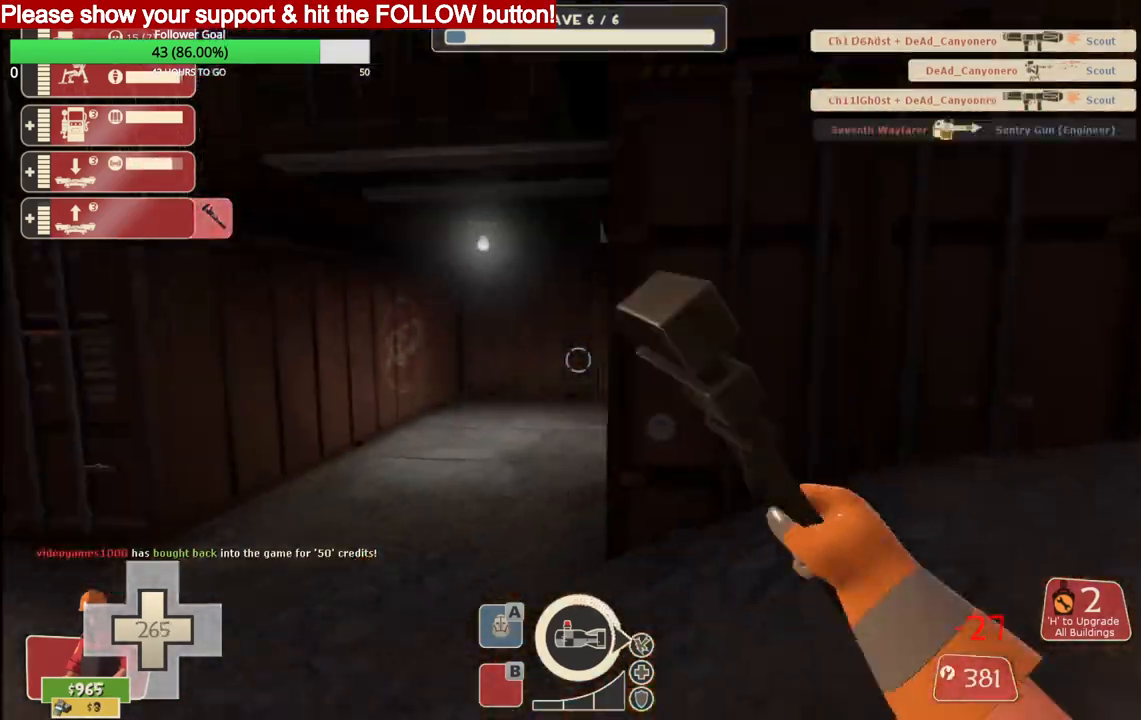
{"buttons": [], "left_stick": "down-left", "right_stick": "center", "events": [[100, "R1", "down"], [167, "R1", "up"], [233, "R1", "down"], [350, "R1", "up"]]}
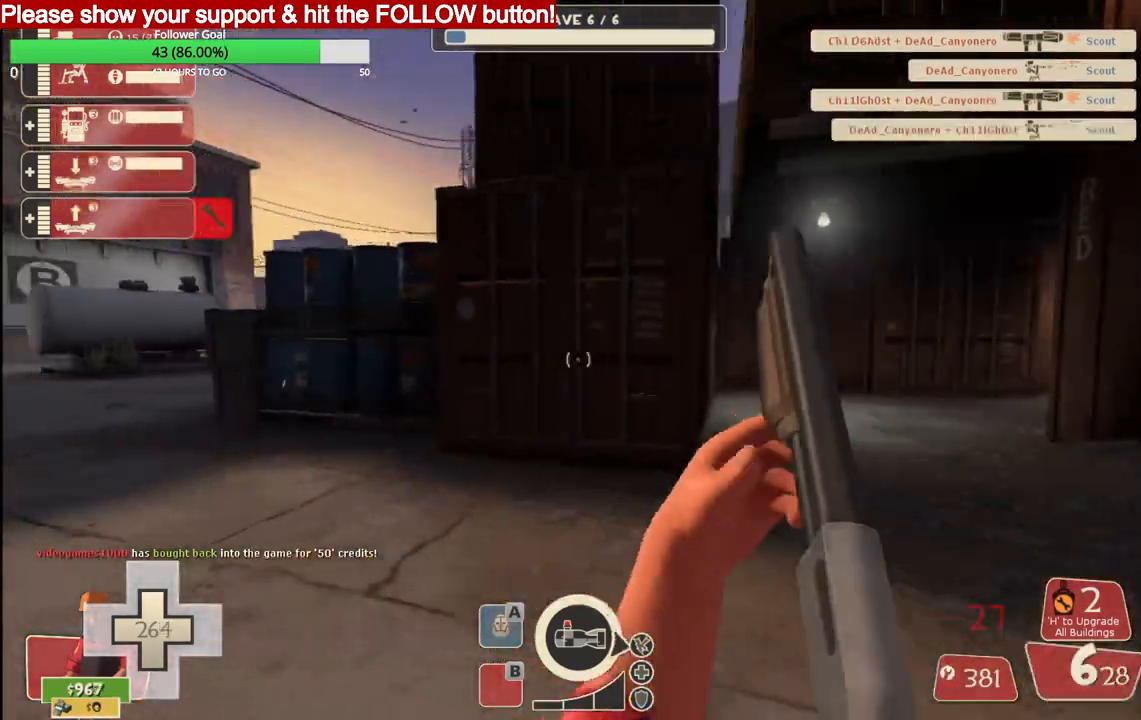
{"buttons": [], "left_stick": "left", "right_stick": "center", "events": [[117, "SQUARE", "down"], [183, "SQUARE", "up"], [267, "SQUARE", "down"], [350, "SQUARE", "up"], [417, "SQUARE", "down"], [450, "left_stick", "left"], [500, "SQUARE", "up"]]}
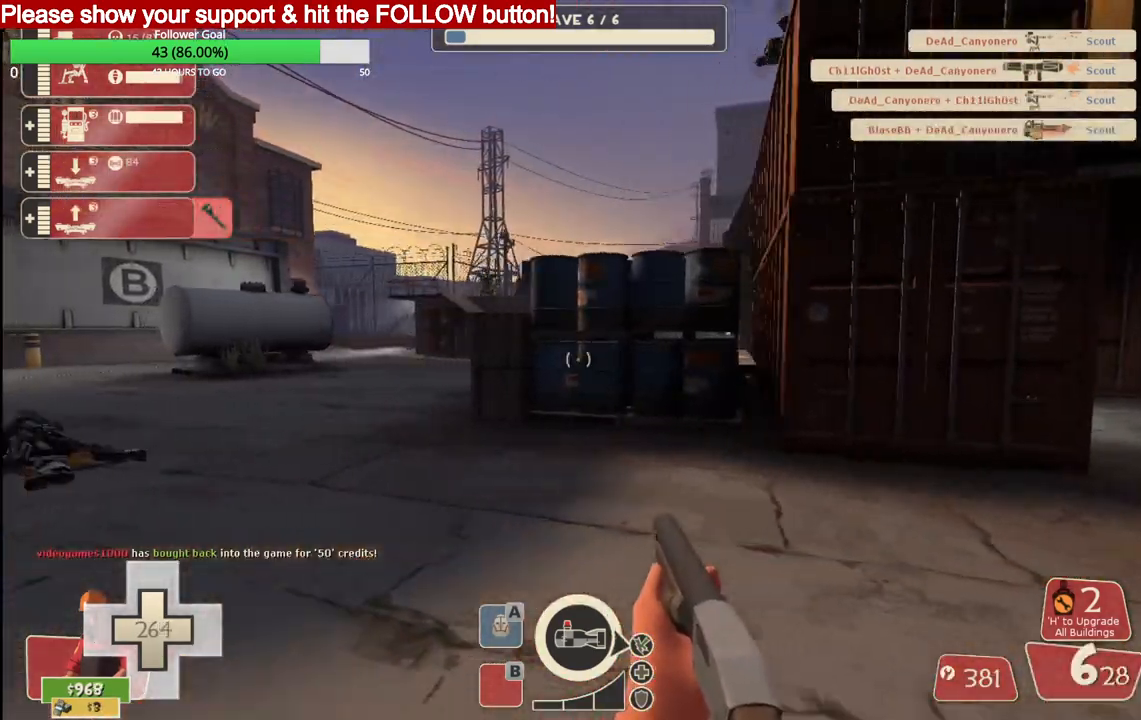
{"buttons": [], "left_stick": "up-left", "right_stick": "center", "events": [[67, "SQUARE", "down"], [167, "SQUARE", "up"], [333, "left_stick", "up-left"]]}
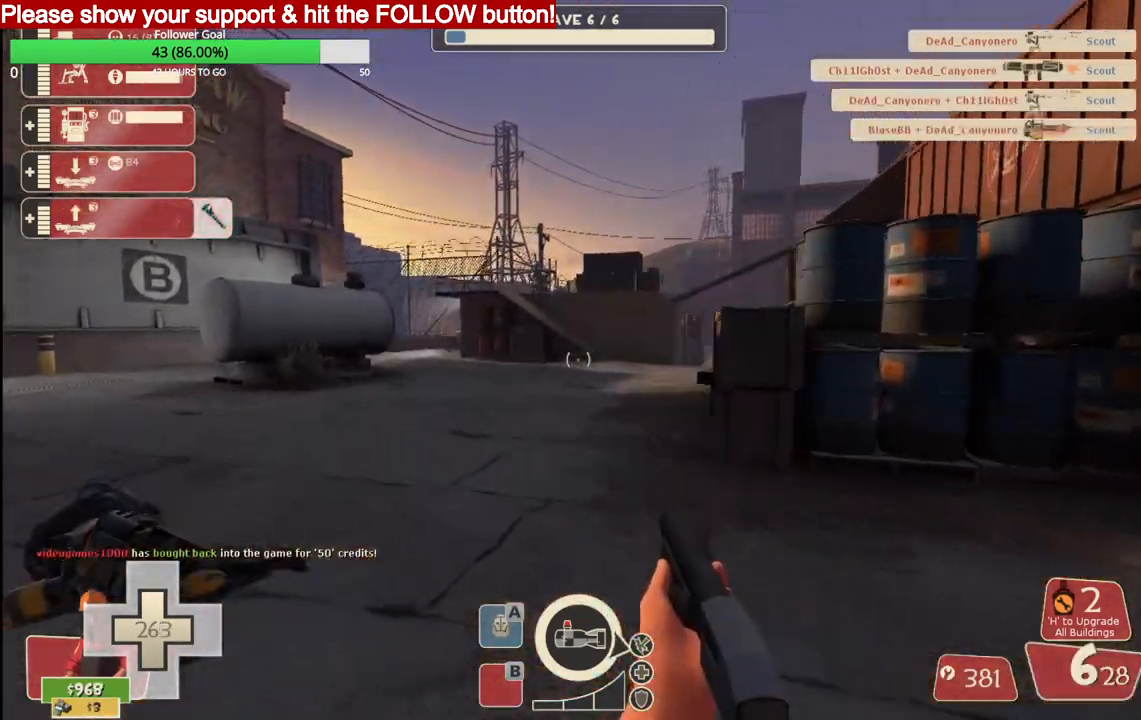
{"buttons": [], "left_stick": "right", "right_stick": "center", "events": [[167, "left_stick", "center"], [217, "R2", "down"], [233, "left_stick", "right"], [350, "R2", "up"]]}
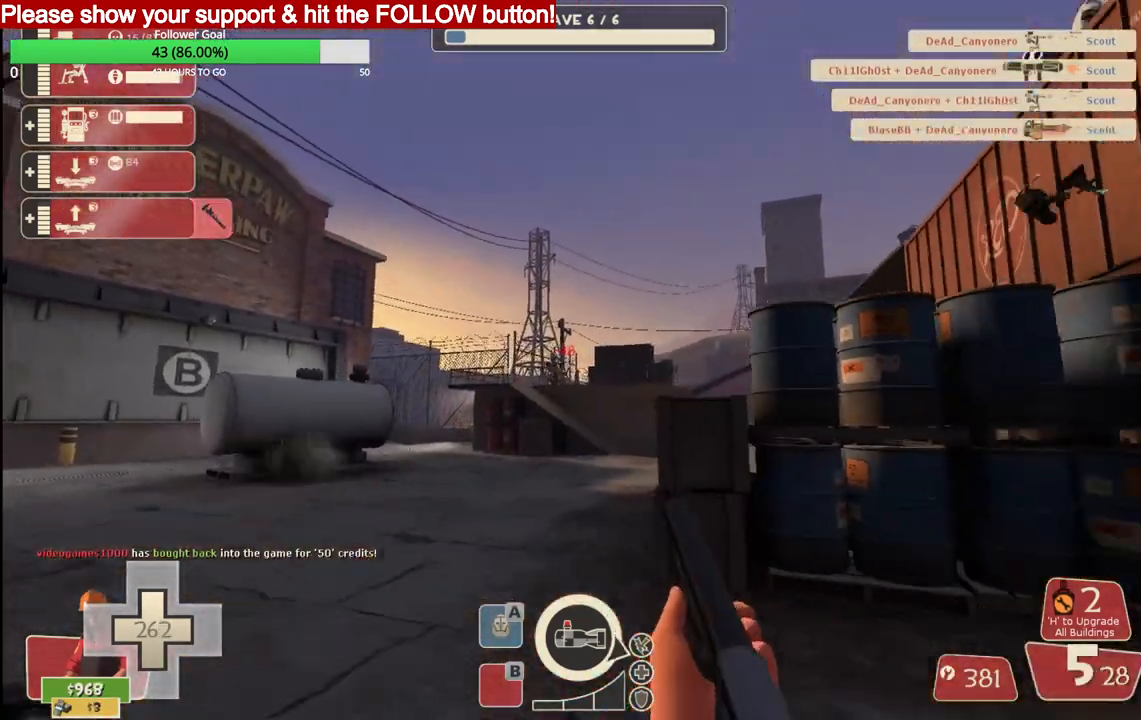
{"buttons": [], "left_stick": "up-right", "right_stick": "center", "events": [[150, "right_stick", "right"], [317, "right_stick", "center"], [367, "left_stick", "up-right"]]}
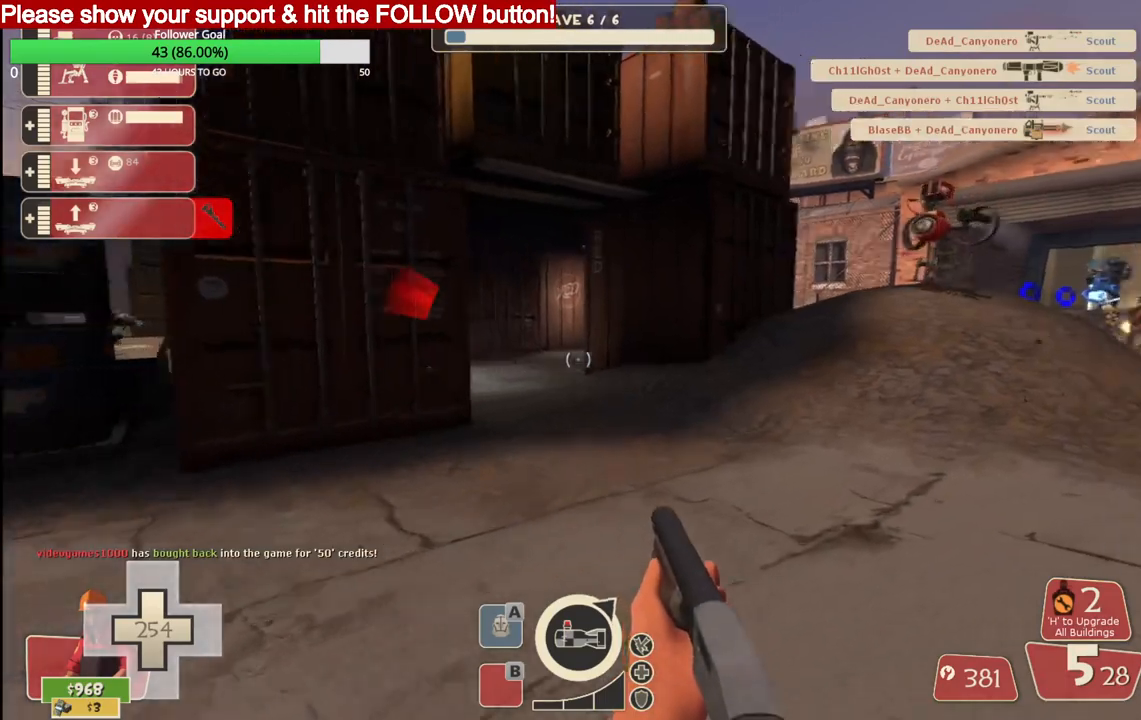
{"buttons": [], "left_stick": "up-right", "right_stick": "center", "events": []}
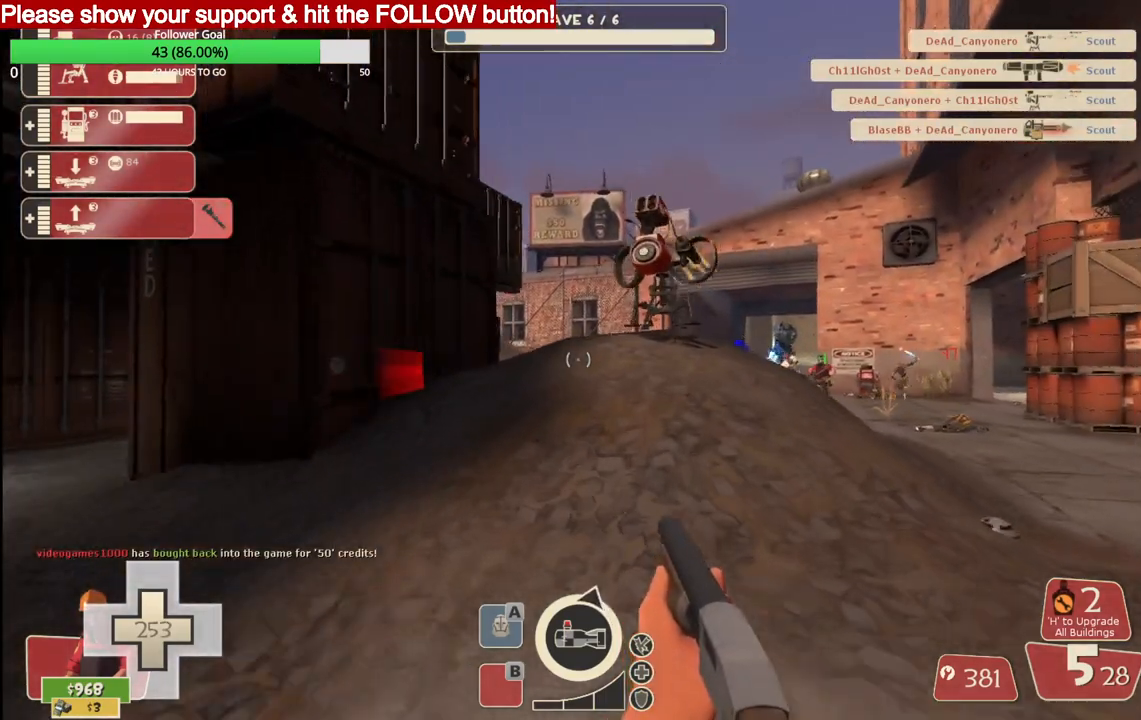
{"buttons": [], "left_stick": "up-right", "right_stick": "center", "events": []}
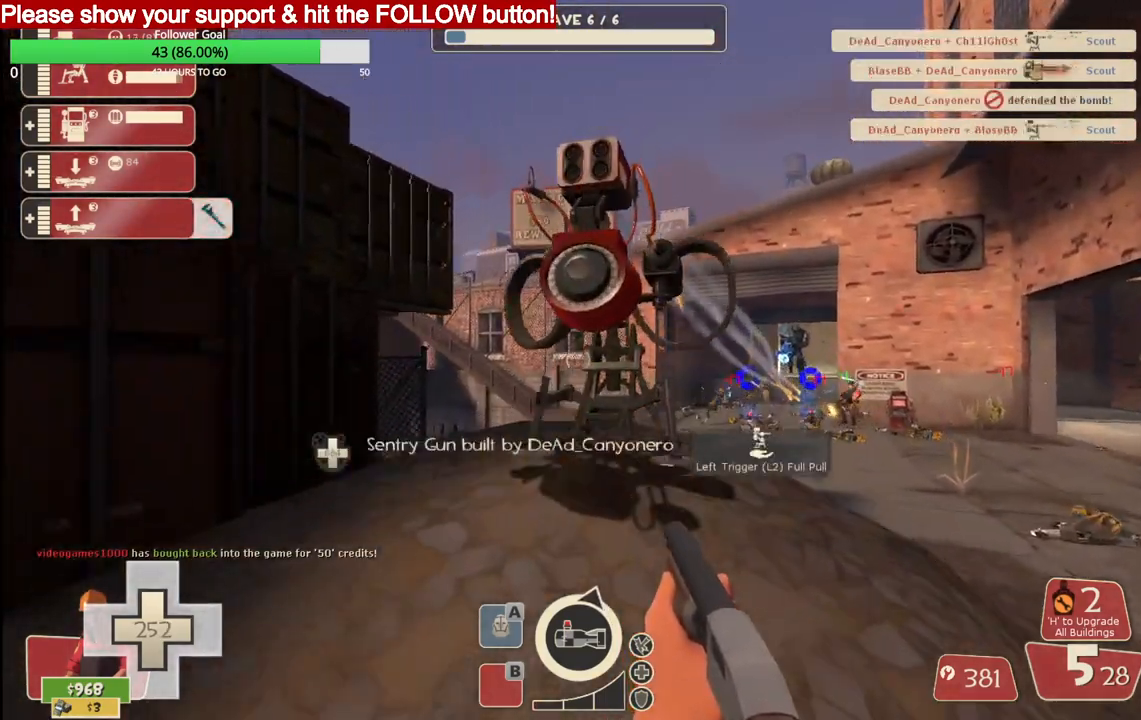
{"buttons": [], "left_stick": "down", "right_stick": "center", "events": [[50, "left_stick", "center"], [133, "L2", "down"], [167, "left_stick", "down"], [283, "L2", "up"]]}
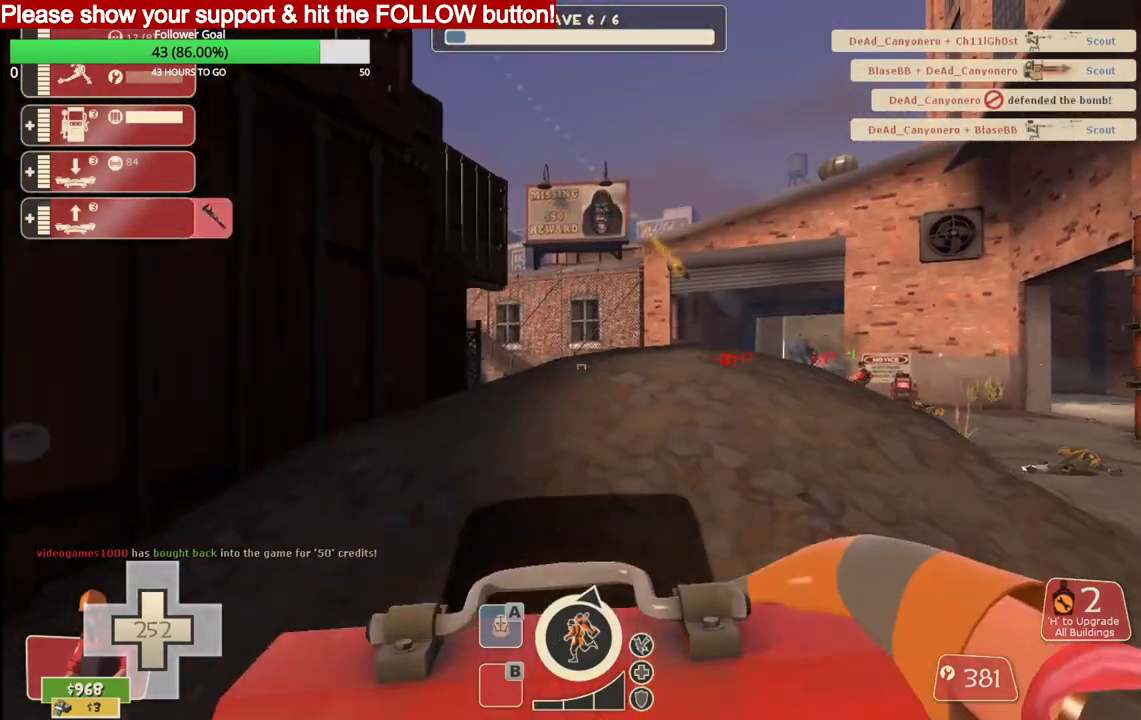
{"buttons": [], "left_stick": "down", "right_stick": "down-left", "events": [[333, "right_stick", "down-left"]]}
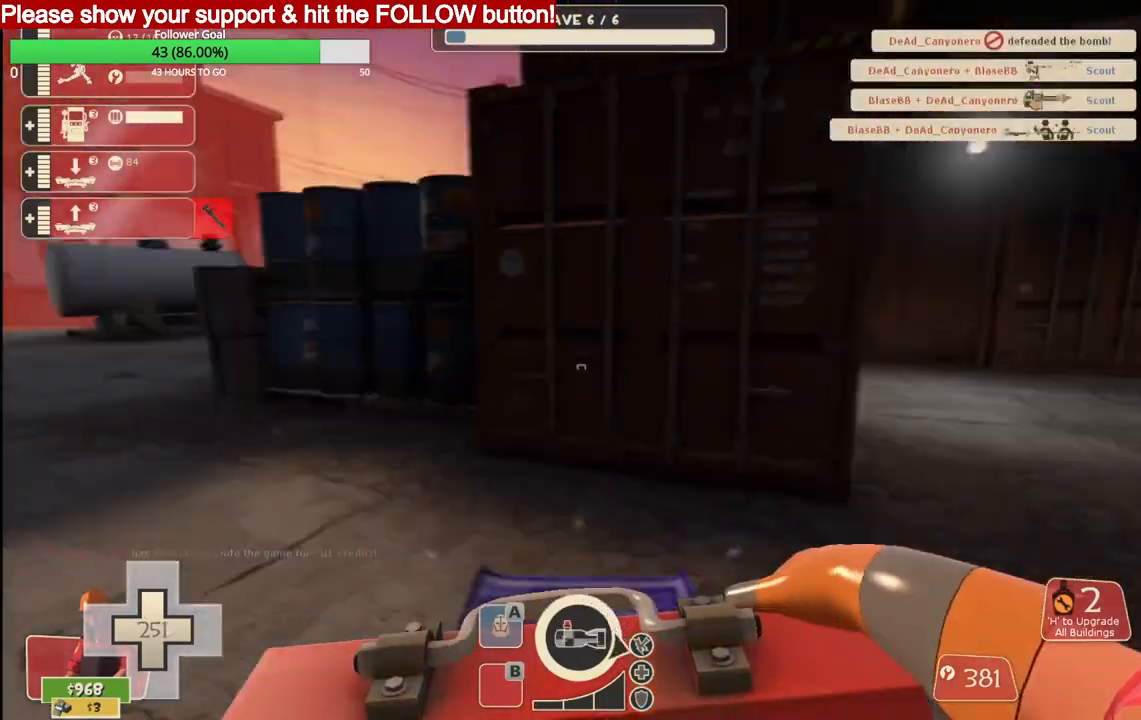
{"buttons": [], "left_stick": "left", "right_stick": "center", "events": [[17, "right_stick", "center"], [33, "left_stick", "left"]]}
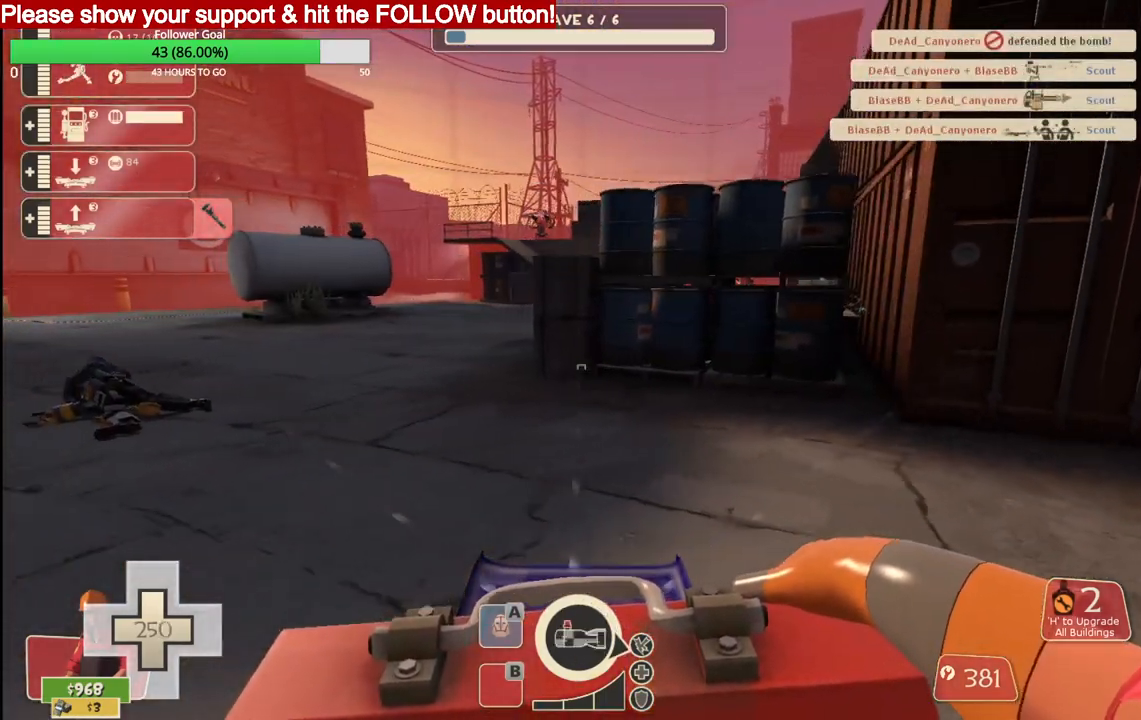
{"buttons": [], "left_stick": "down", "right_stick": "center", "events": [[183, "left_stick", "down-left"], [450, "left_stick", "down"]]}
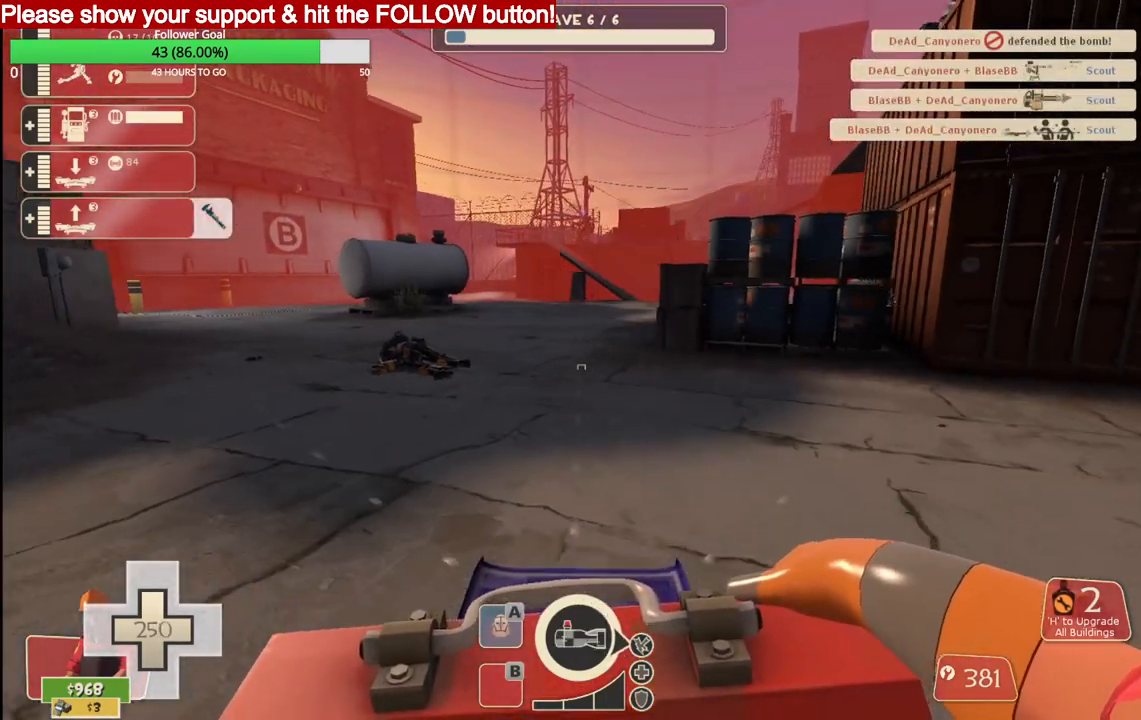
{"buttons": [], "left_stick": "center", "right_stick": "center", "events": [[50, "R2", "down"], [67, "left_stick", "center"], [183, "R2", "up"]]}
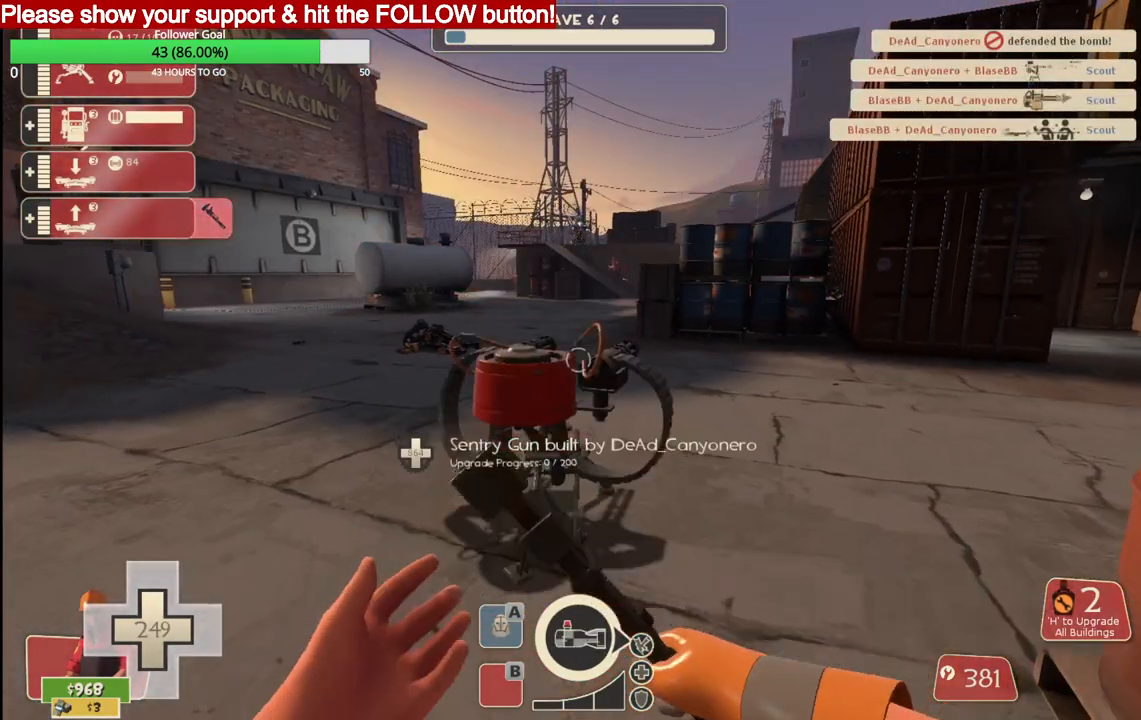
{"buttons": [], "left_stick": "center", "right_stick": "center", "events": [[100, "L1", "down"], [233, "L1", "up"]]}
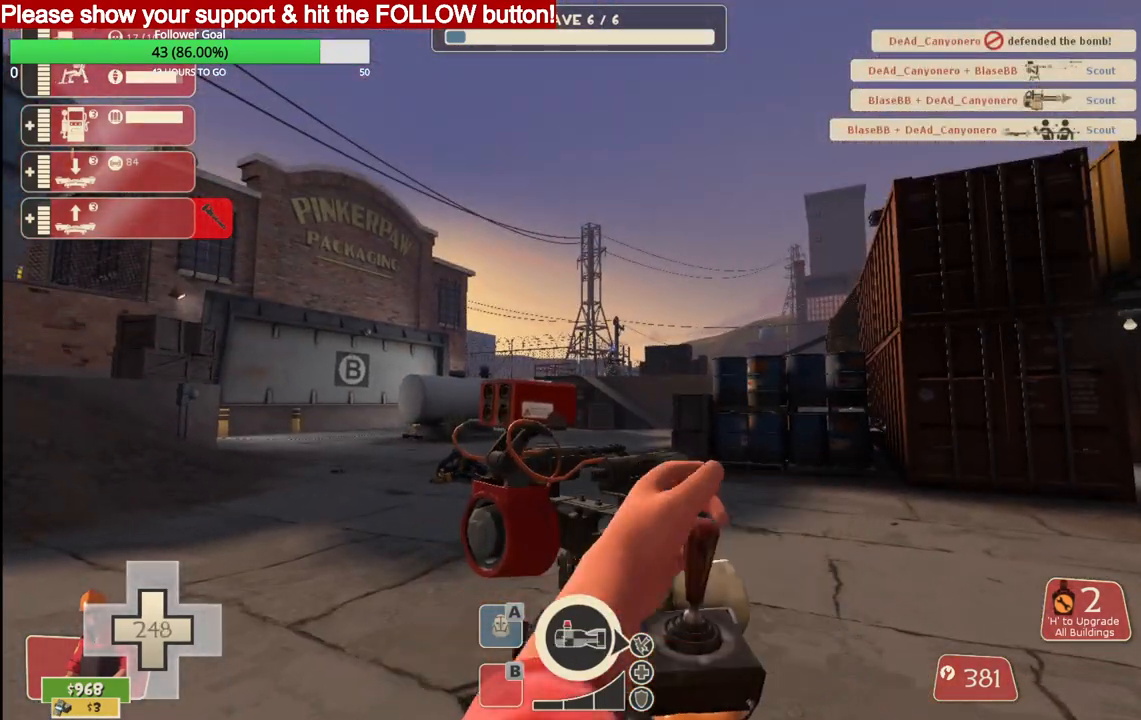
{"buttons": ["R2"], "left_stick": "center", "right_stick": "center", "events": [[50, "R2", "down"]]}
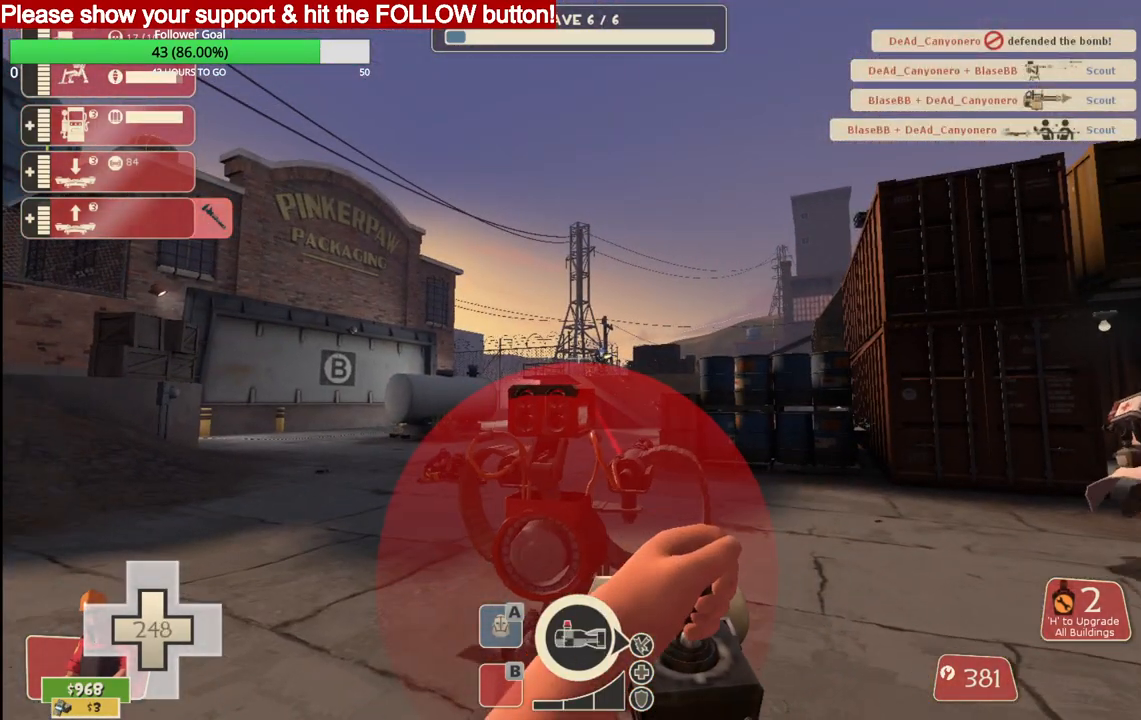
{"buttons": ["R2"], "left_stick": "center", "right_stick": "center", "events": []}
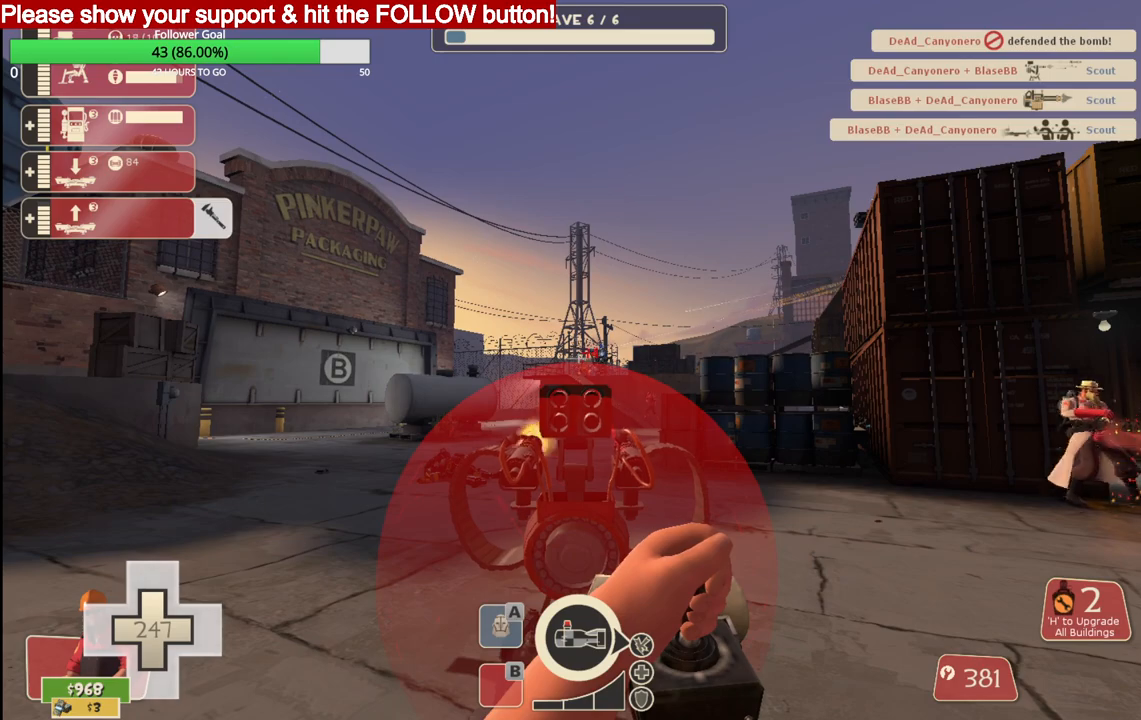
{"buttons": ["R2"], "left_stick": "center", "right_stick": "center", "events": []}
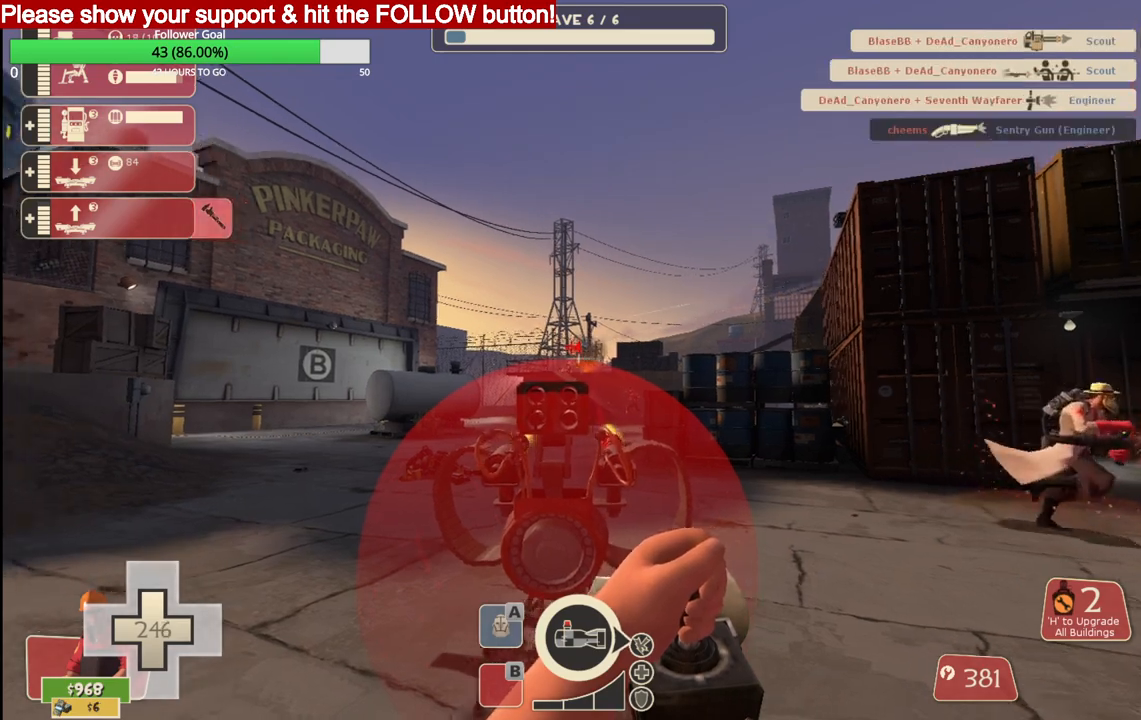
{"buttons": ["R2"], "left_stick": "center", "right_stick": "center", "events": [[300, "L2", "down"], [467, "L2", "up"]]}
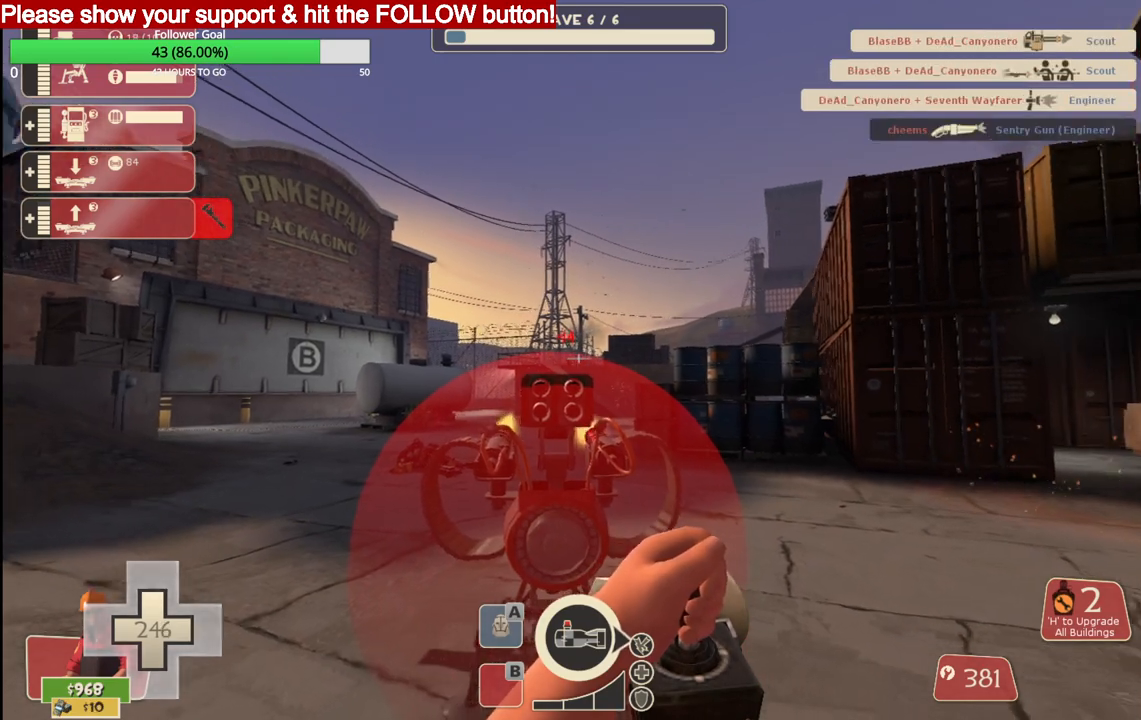
{"buttons": [], "left_stick": "center", "right_stick": "center", "events": [[67, "L2", "down"], [383, "L2", "up"], [450, "R2", "up"]]}
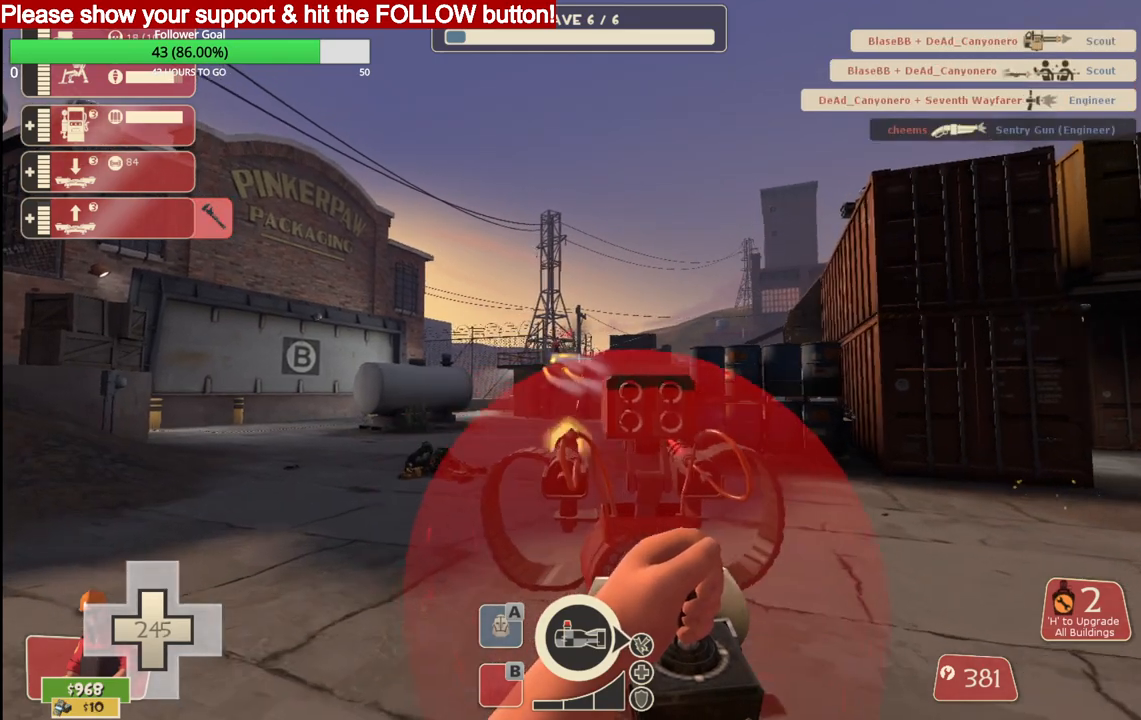
{"buttons": [], "left_stick": "center", "right_stick": "center", "events": [[117, "DPAD_DOWN", "down"], [233, "DPAD_DOWN", "up"]]}
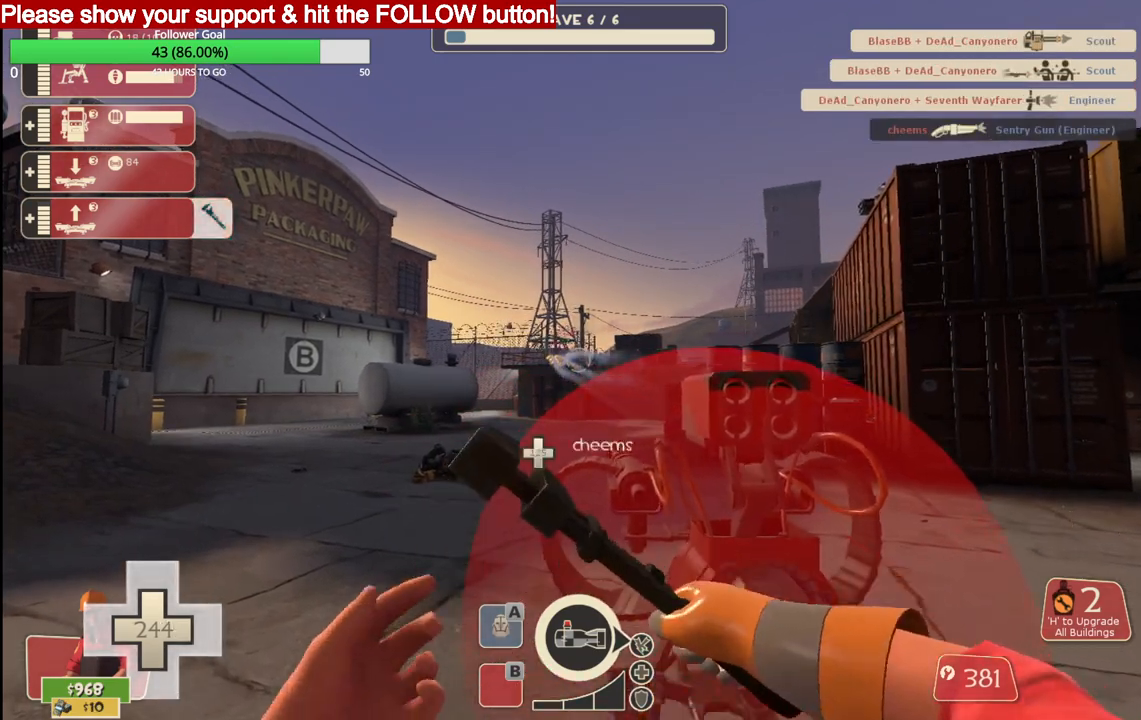
{"buttons": ["R2"], "left_stick": "center", "right_stick": "center", "events": [[67, "R2", "down"]]}
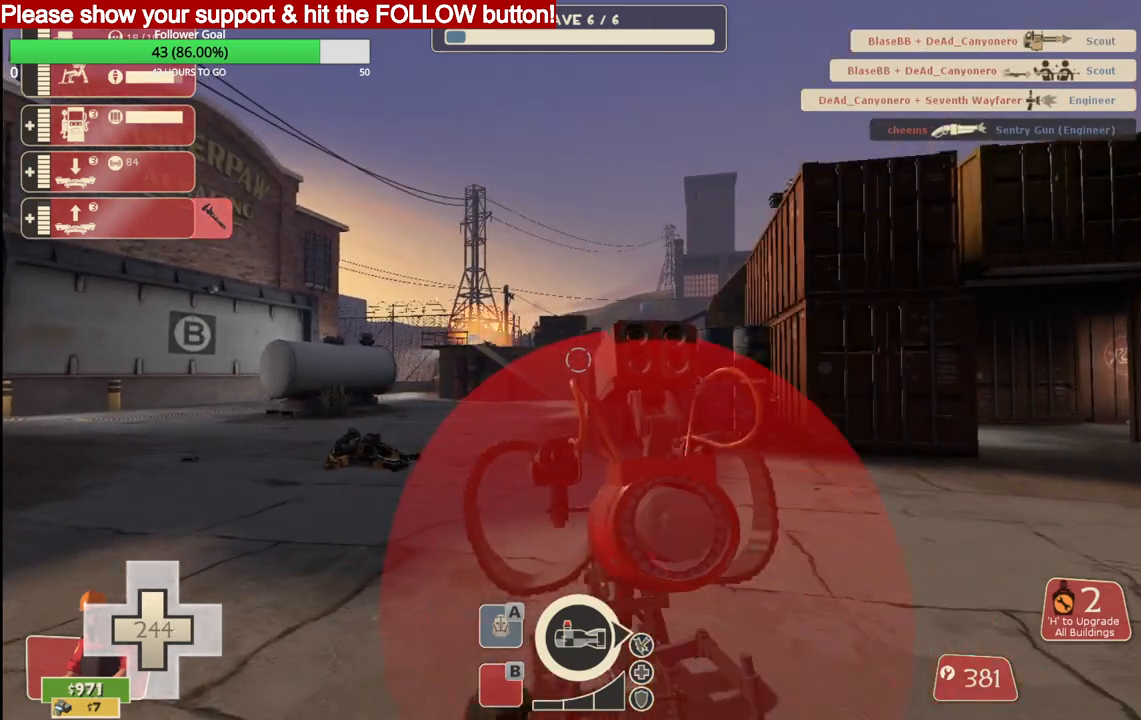
{"buttons": ["R2"], "left_stick": "center", "right_stick": "center", "events": []}
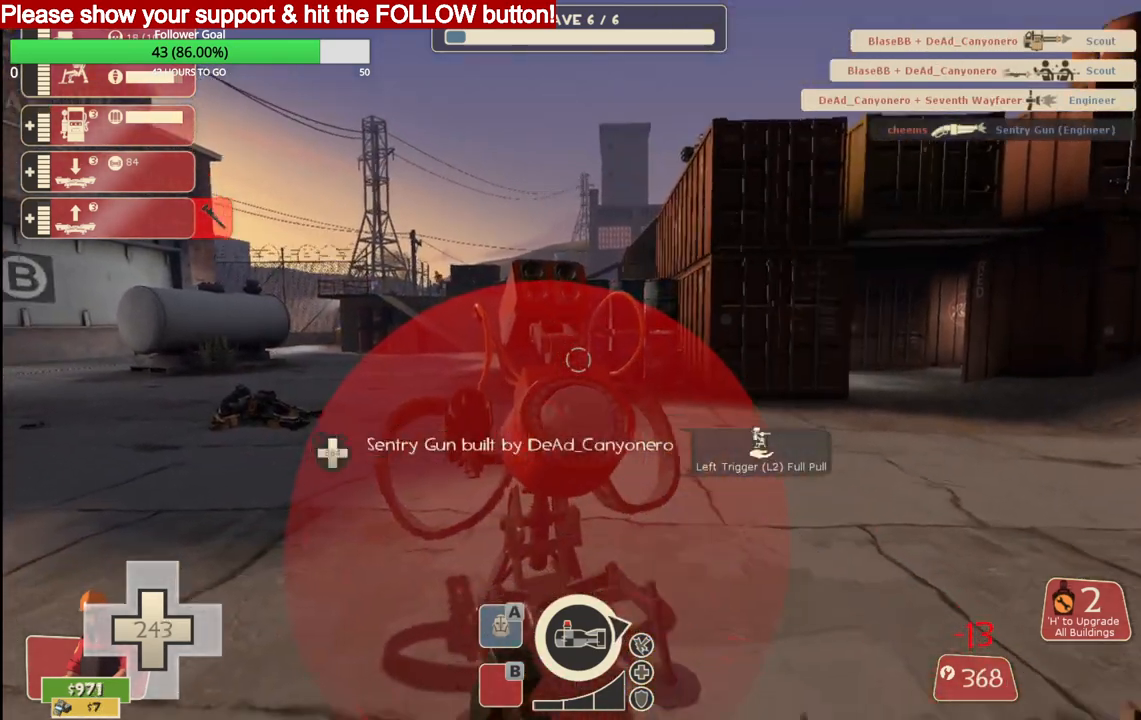
{"buttons": ["L2"], "left_stick": "center", "right_stick": "center", "events": [[50, "R2", "up"], [500, "L2", "down"]]}
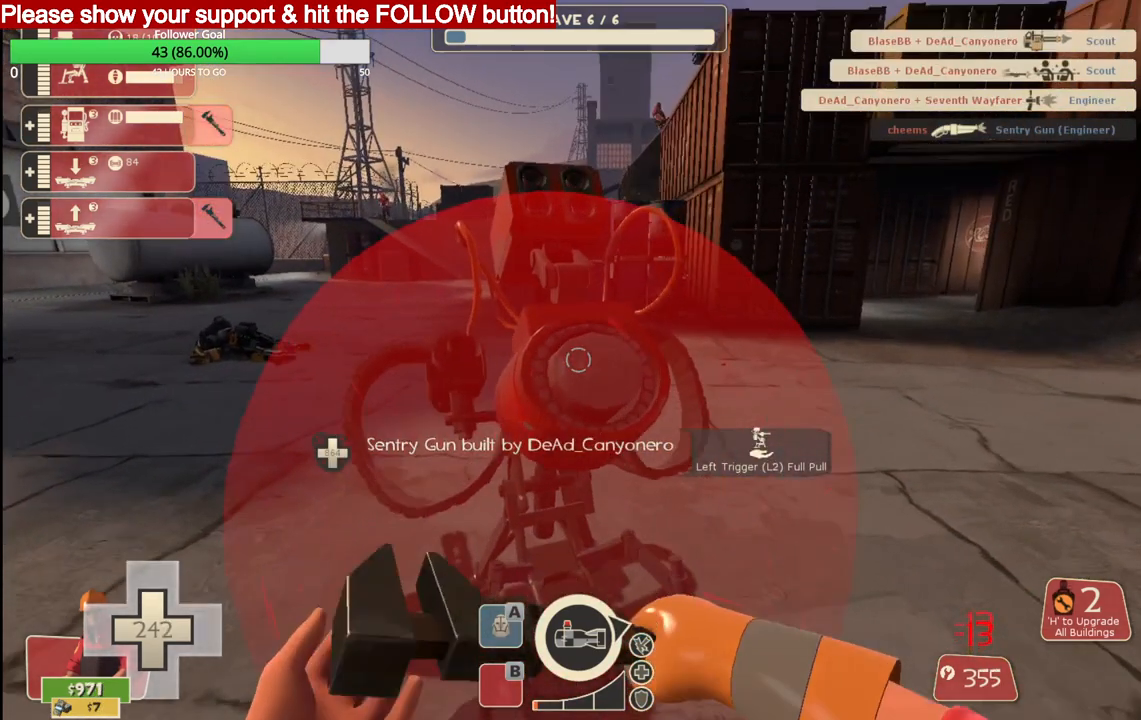
{"buttons": [], "left_stick": "up-right", "right_stick": "center", "events": [[200, "L2", "up"], [250, "left_stick", "right"], [300, "left_stick", "up-right"]]}
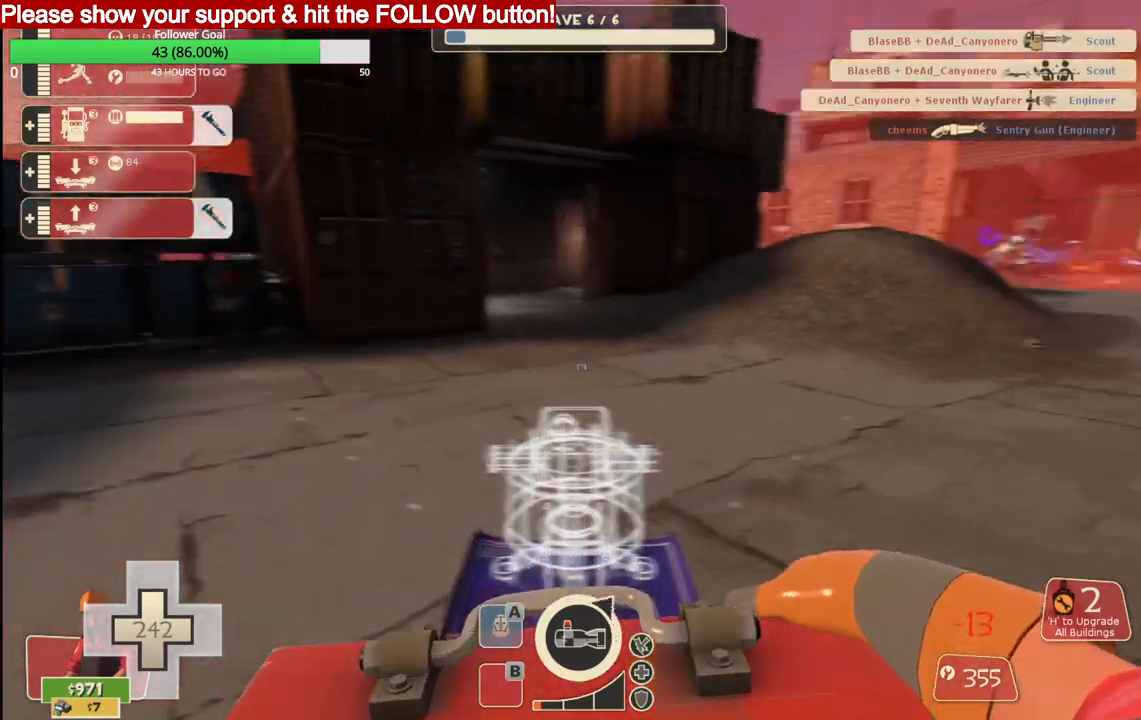
{"buttons": [], "left_stick": "up", "right_stick": "center", "events": [[217, "left_stick", "up"]]}
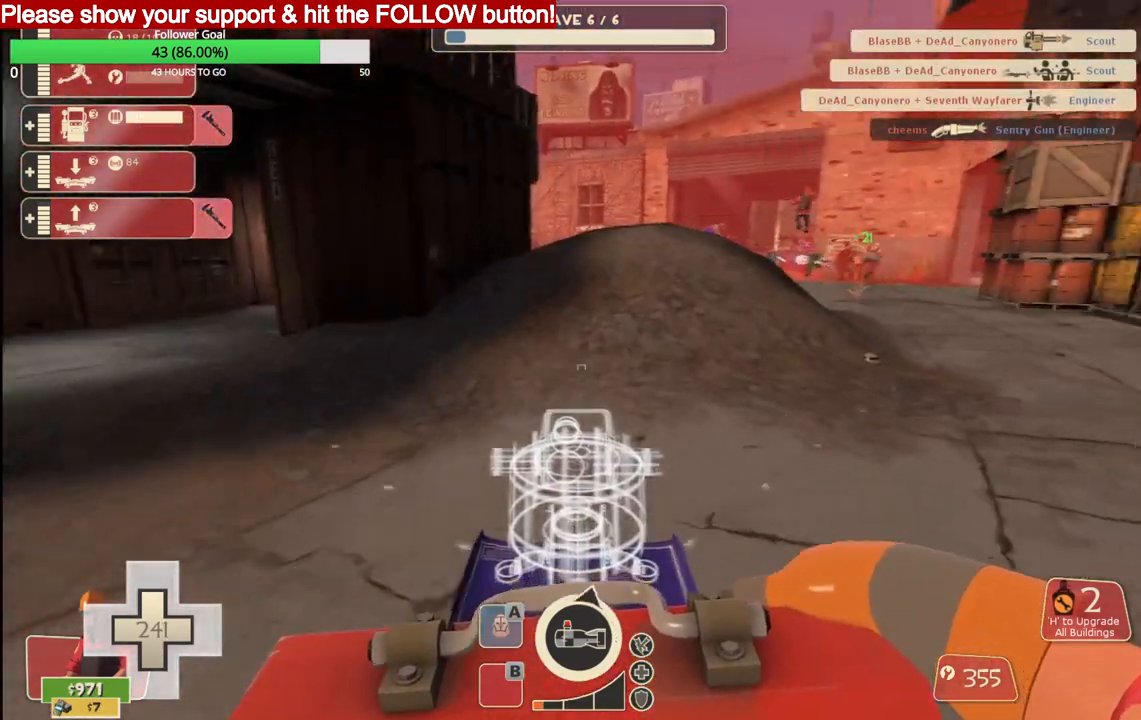
{"buttons": [], "left_stick": "up", "right_stick": "center", "events": []}
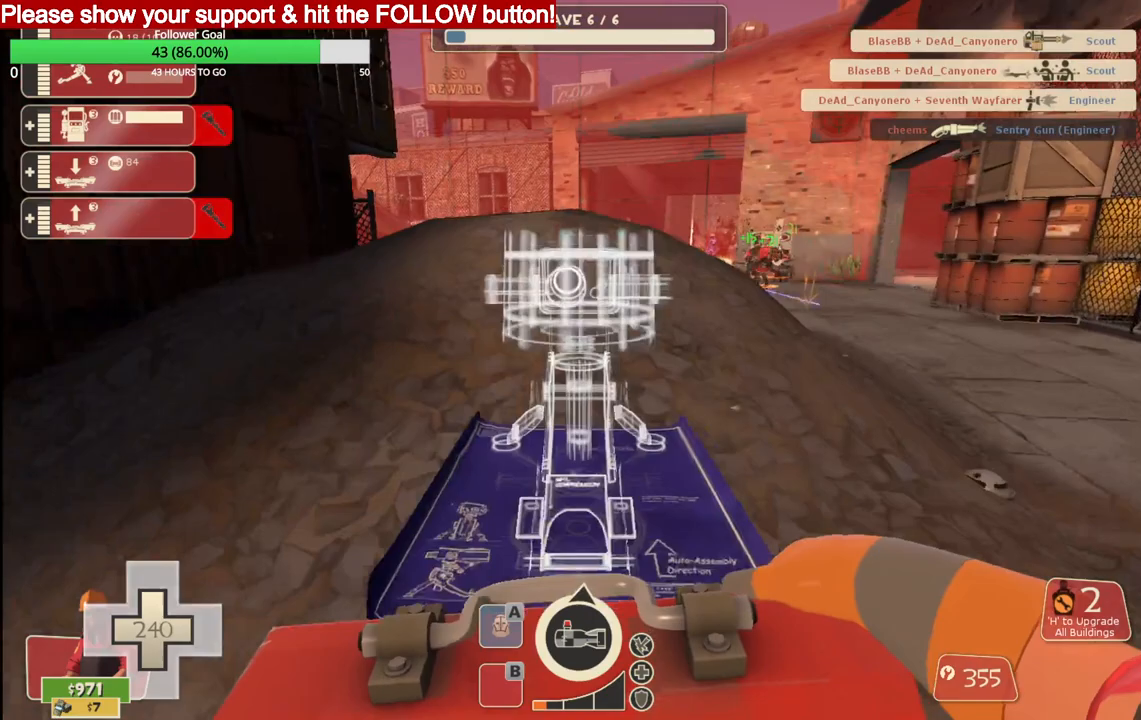
{"buttons": ["R2"], "left_stick": "down", "right_stick": "center", "events": [[417, "R2", "down"], [500, "left_stick", "down"]]}
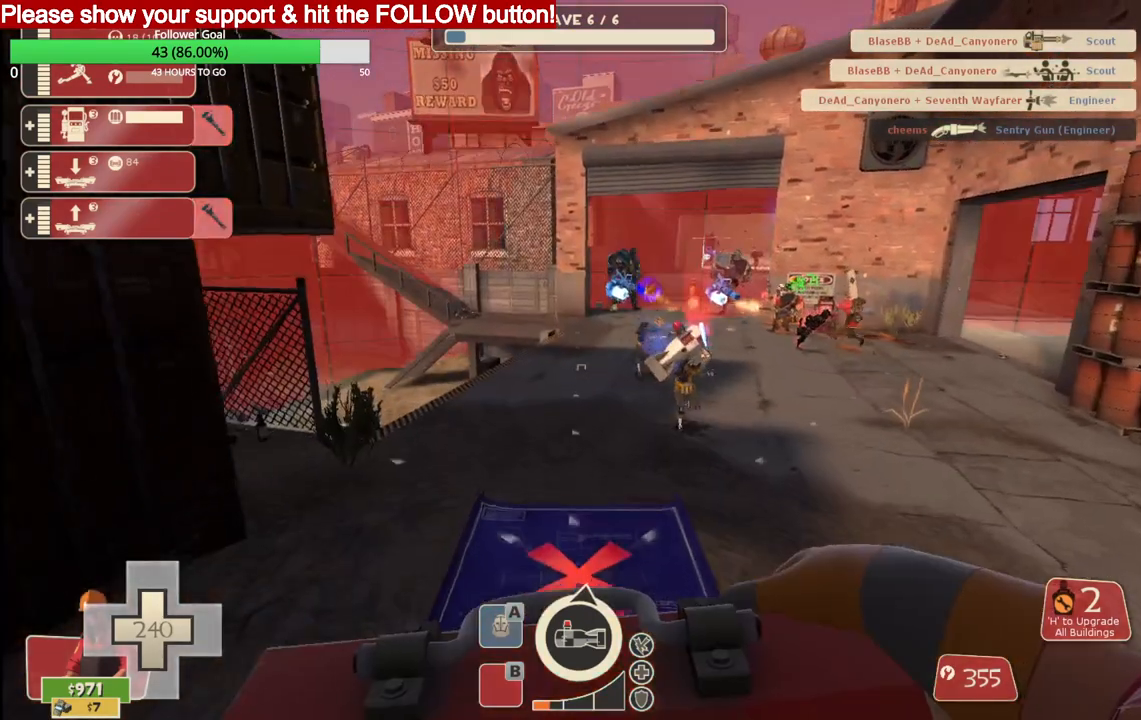
{"buttons": [], "left_stick": "center", "right_stick": "center", "events": [[83, "R2", "up"], [100, "left_stick", "center"]]}